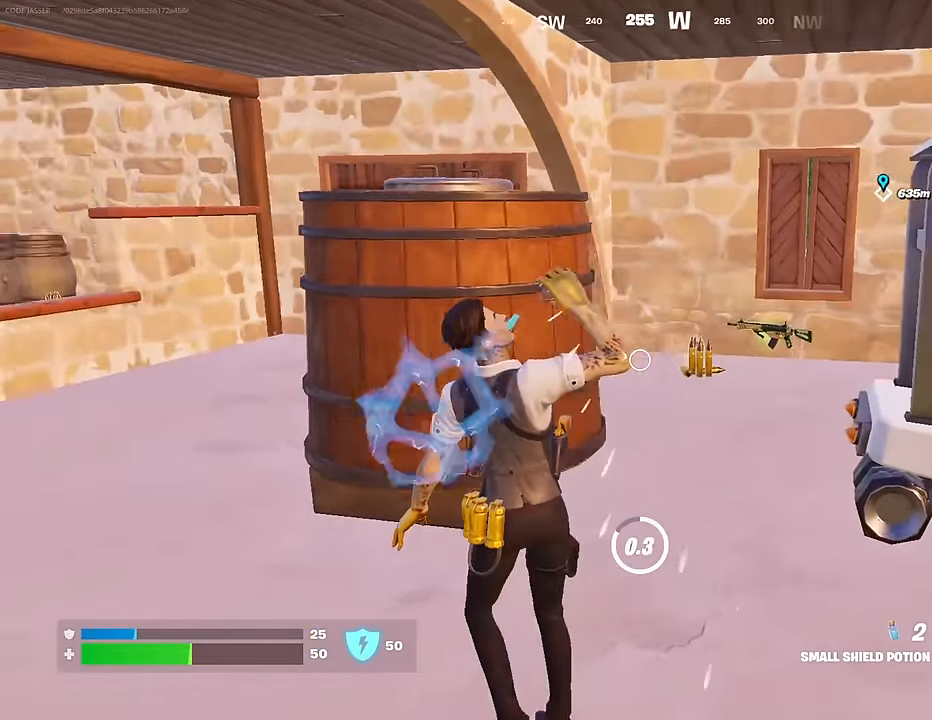
Gameplay with a controller (PlayStation layout); each line is a JSON object with the inputs held at the frame after it. "events" lists button and stick changes between this image and that frame as [ms after this image, input, new state], when the widget could be followed in between.
{"buttons": [], "left_stick": "up-right", "right_stick": "center", "events": [[367, "right_stick", "center"], [383, "left_stick", "up"], [483, "left_stick", "up-right"]]}
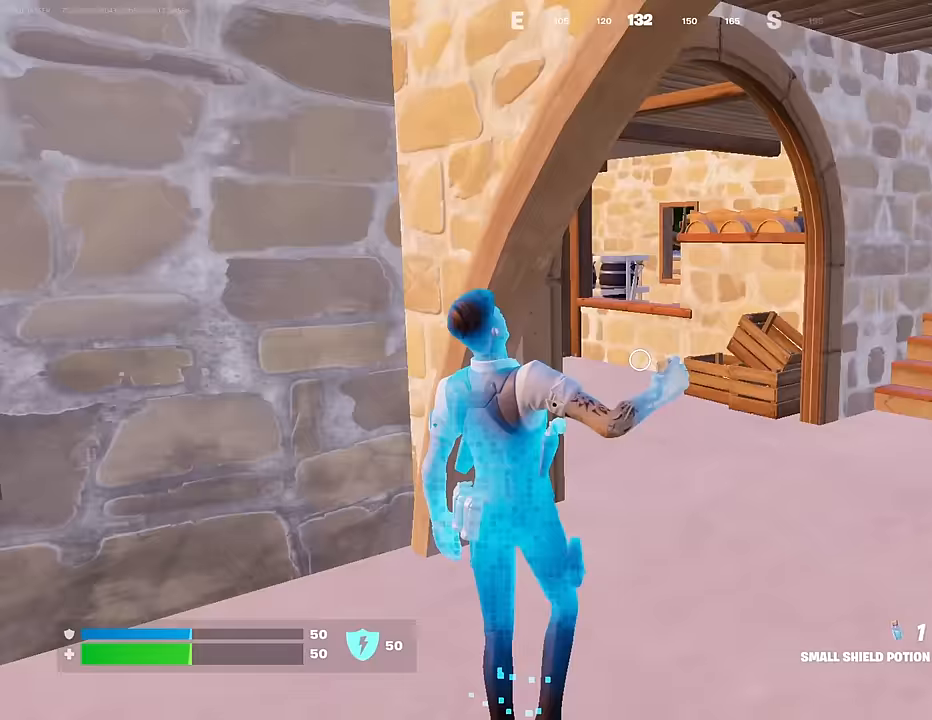
{"buttons": ["SQUARE"], "left_stick": "up-right", "right_stick": "center", "events": [[17, "right_stick", "left"], [117, "right_stick", "center"], [167, "L1", "down"], [217, "right_stick", "left"], [250, "L1", "up"], [317, "right_stick", "center"], [450, "SQUARE", "down"]]}
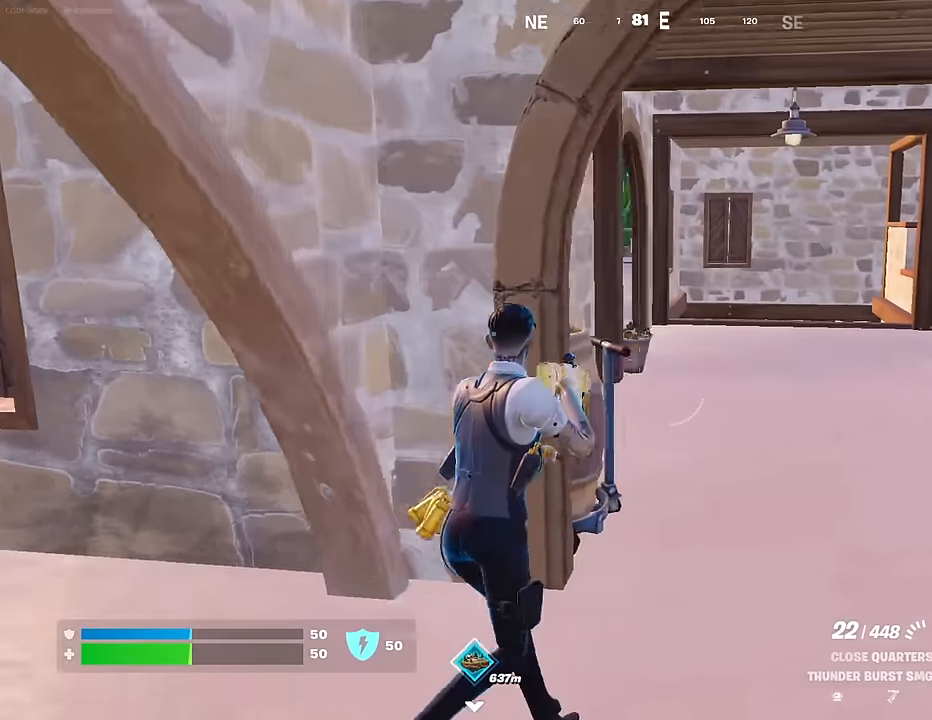
{"buttons": [], "left_stick": "up", "right_stick": "center", "events": [[17, "SQUARE", "up"], [100, "SQUARE", "down"], [167, "SQUARE", "up"], [450, "left_stick", "up"]]}
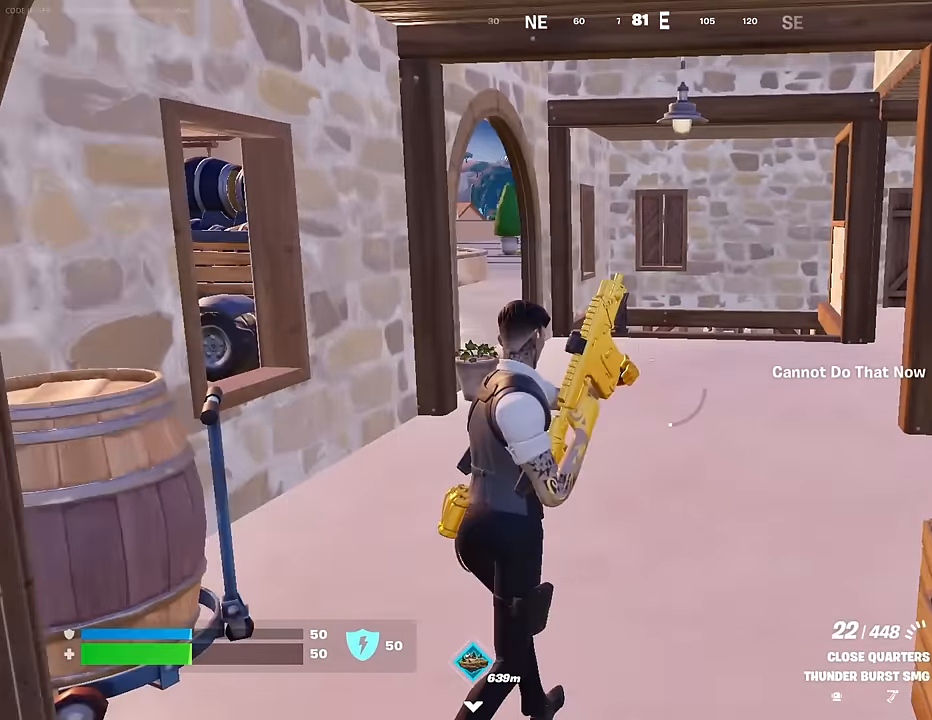
{"buttons": [], "left_stick": "up-left", "right_stick": "center", "events": [[167, "right_stick", "right"], [217, "left_stick", "up-left"], [450, "right_stick", "center"]]}
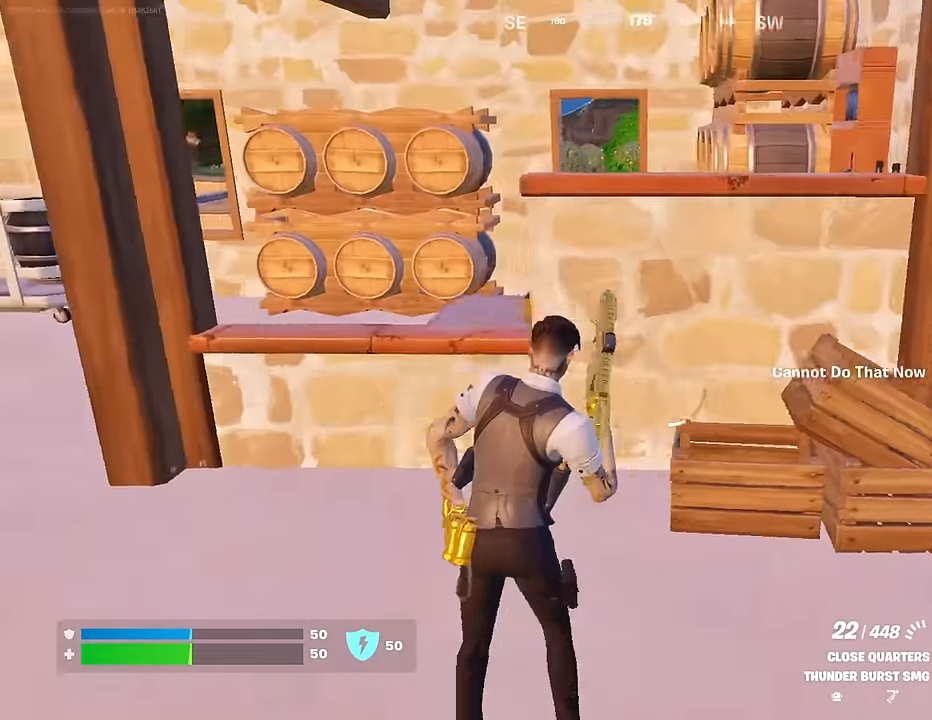
{"buttons": [], "left_stick": "up-left", "right_stick": "center", "events": []}
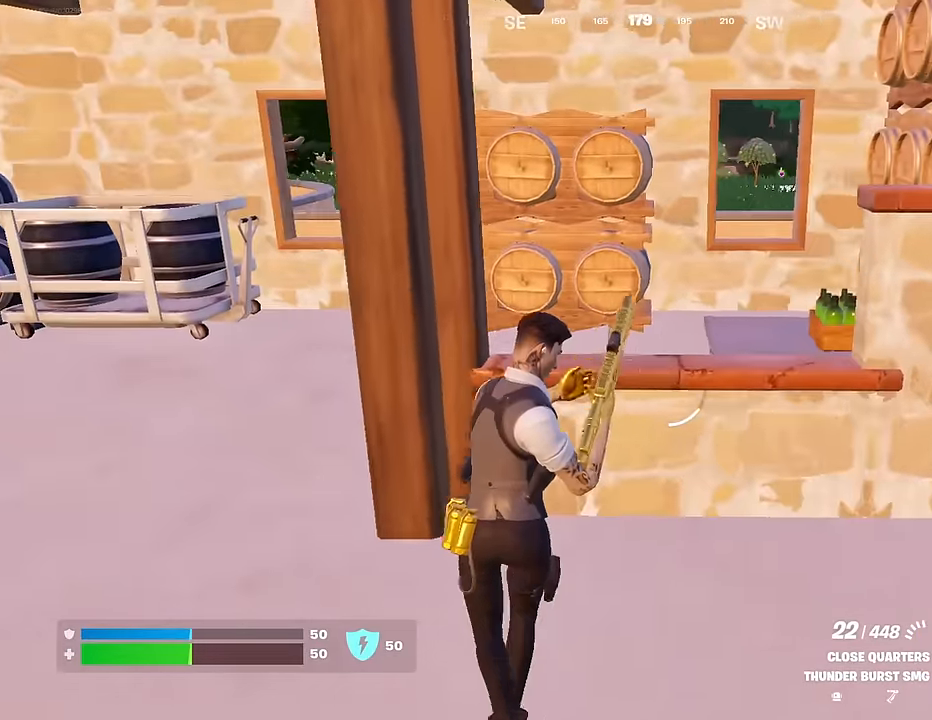
{"buttons": [], "left_stick": "up", "right_stick": "center", "events": [[200, "right_stick", "left"], [300, "left_stick", "up"], [417, "right_stick", "center"]]}
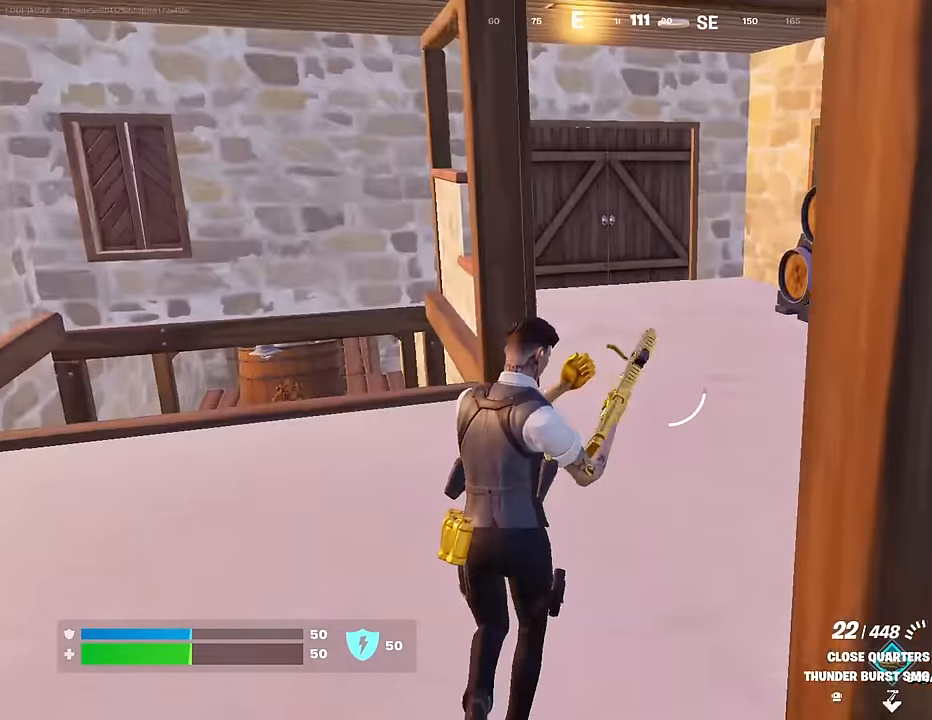
{"buttons": [], "left_stick": "up", "right_stick": "center", "events": [[200, "right_stick", "left"], [367, "right_stick", "center"]]}
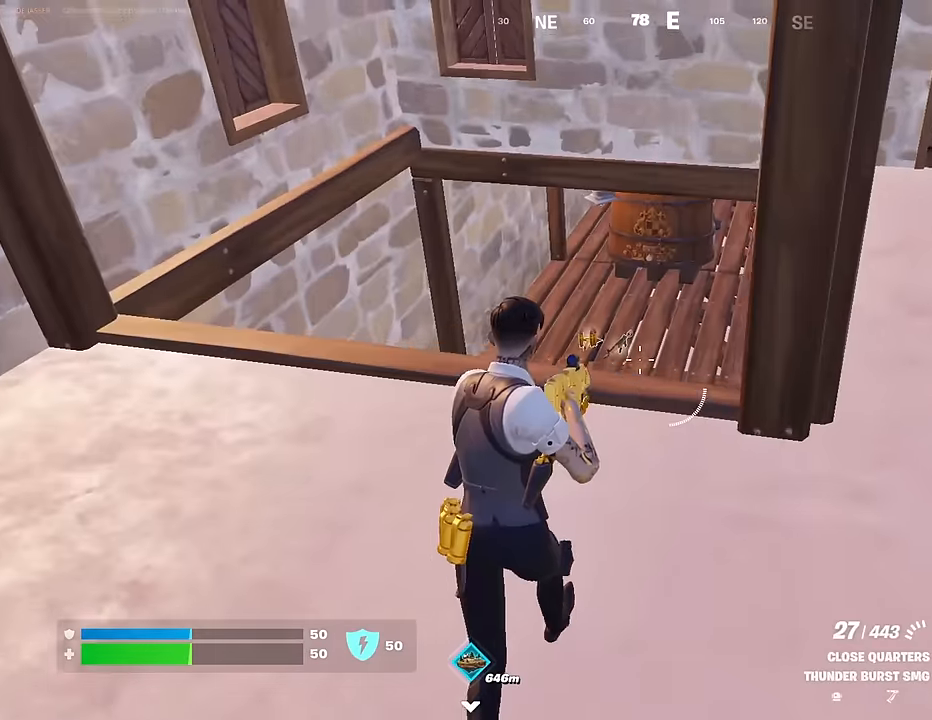
{"buttons": [], "left_stick": "up", "right_stick": "right", "events": [[83, "L1", "down"], [100, "right_stick", "down"], [167, "L1", "up"], [233, "right_stick", "center"], [250, "L3", "down"], [333, "L3", "up"], [400, "right_stick", "right"]]}
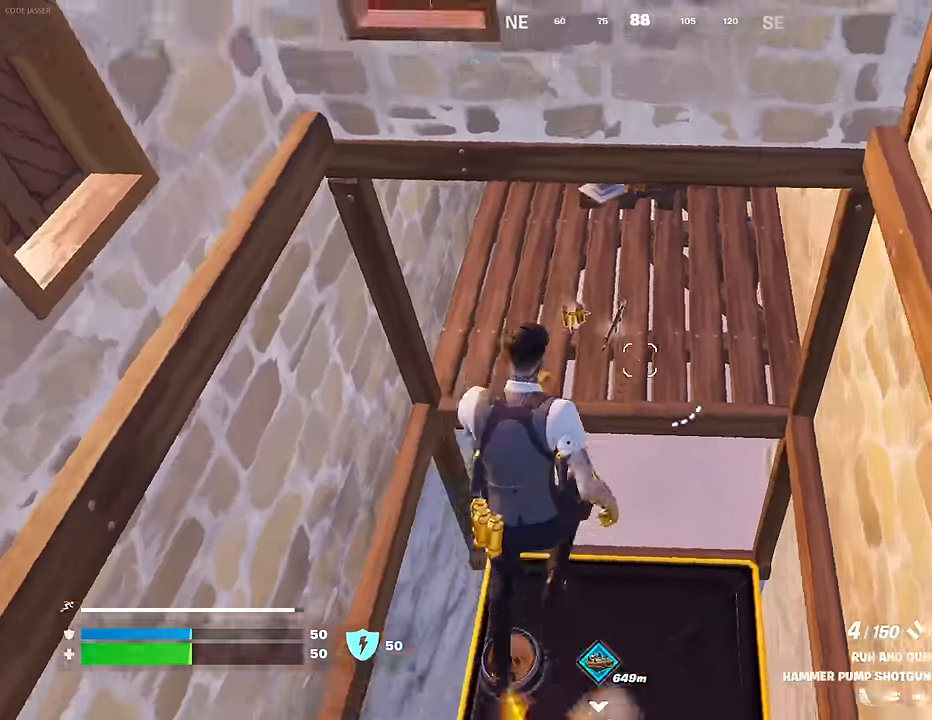
{"buttons": [], "left_stick": "up-left", "right_stick": "right", "events": [[183, "right_stick", "center"], [217, "left_stick", "up-left"], [250, "right_stick", "up-left"], [400, "right_stick", "center"], [467, "right_stick", "right"]]}
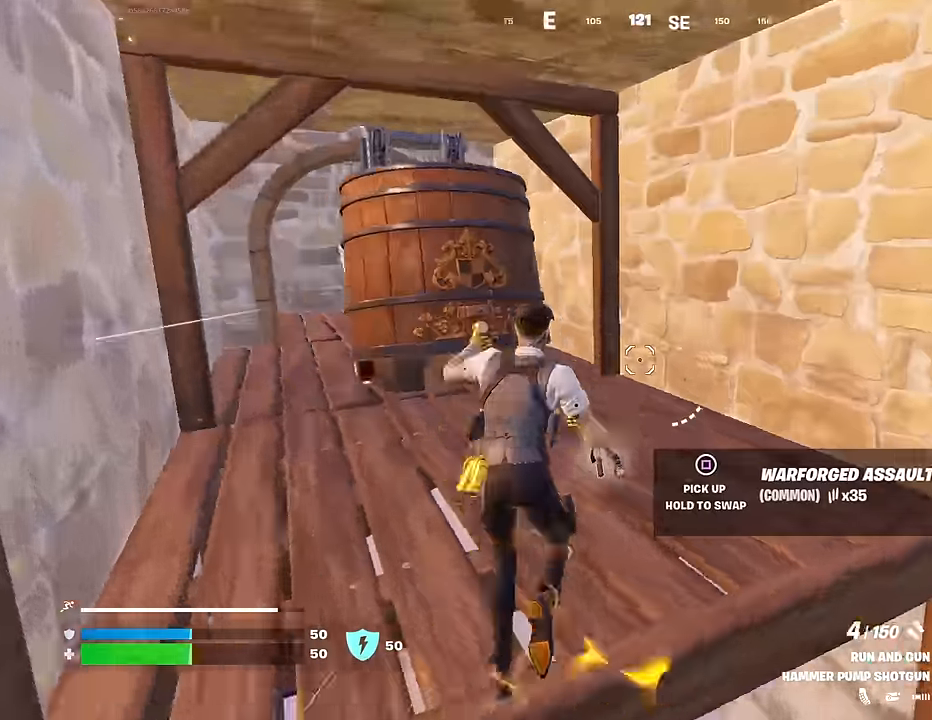
{"buttons": [], "left_stick": "down", "right_stick": "left", "events": [[67, "left_stick", "up-right"], [350, "right_stick", "down-left"], [467, "right_stick", "left"], [500, "left_stick", "down"]]}
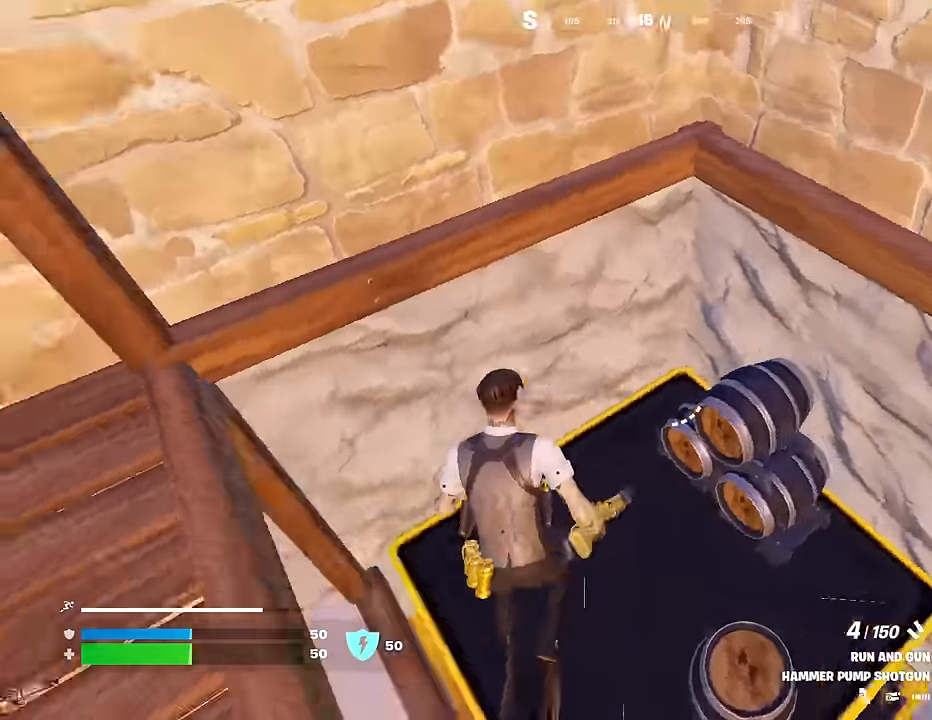
{"buttons": [], "left_stick": "up", "right_stick": "center", "events": [[17, "left_stick", "down-left"], [117, "left_stick", "up-left"], [183, "left_stick", "up"], [267, "right_stick", "up"], [317, "SQUARE", "down"], [317, "right_stick", "center"], [400, "SQUARE", "up"]]}
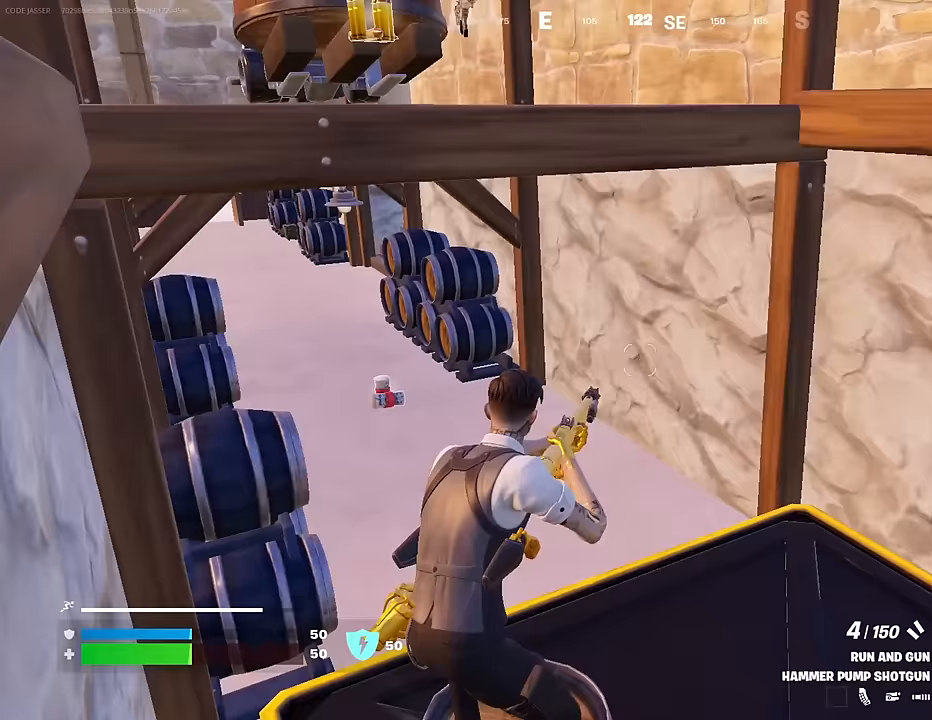
{"buttons": [], "left_stick": "up", "right_stick": "left", "events": [[100, "right_stick", "left"], [183, "right_stick", "center"], [450, "right_stick", "left"]]}
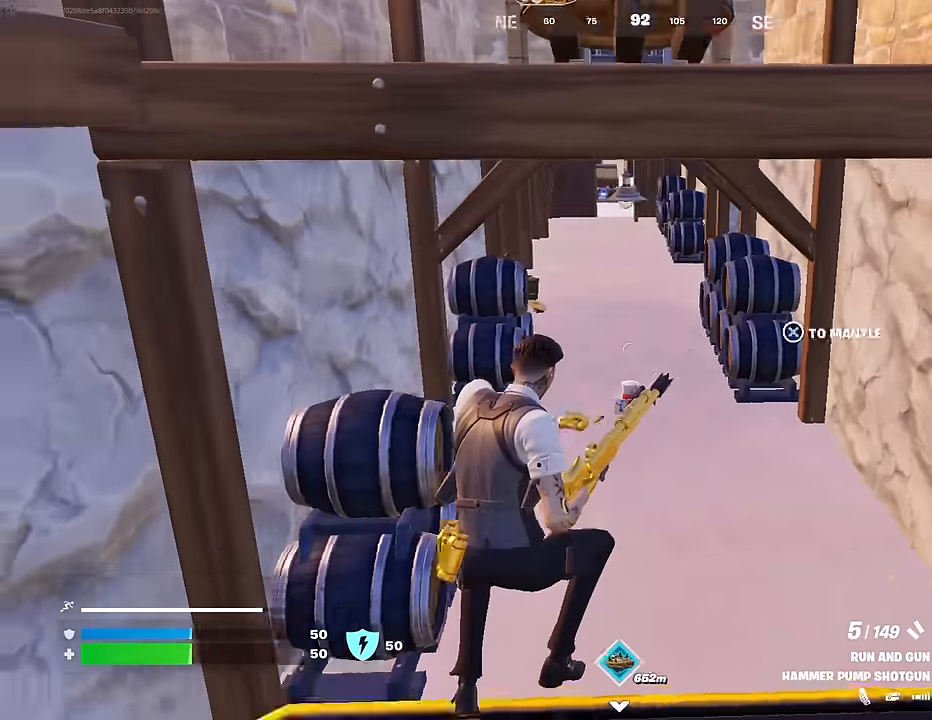
{"buttons": [], "left_stick": "up", "right_stick": "center", "events": [[67, "right_stick", "center"]]}
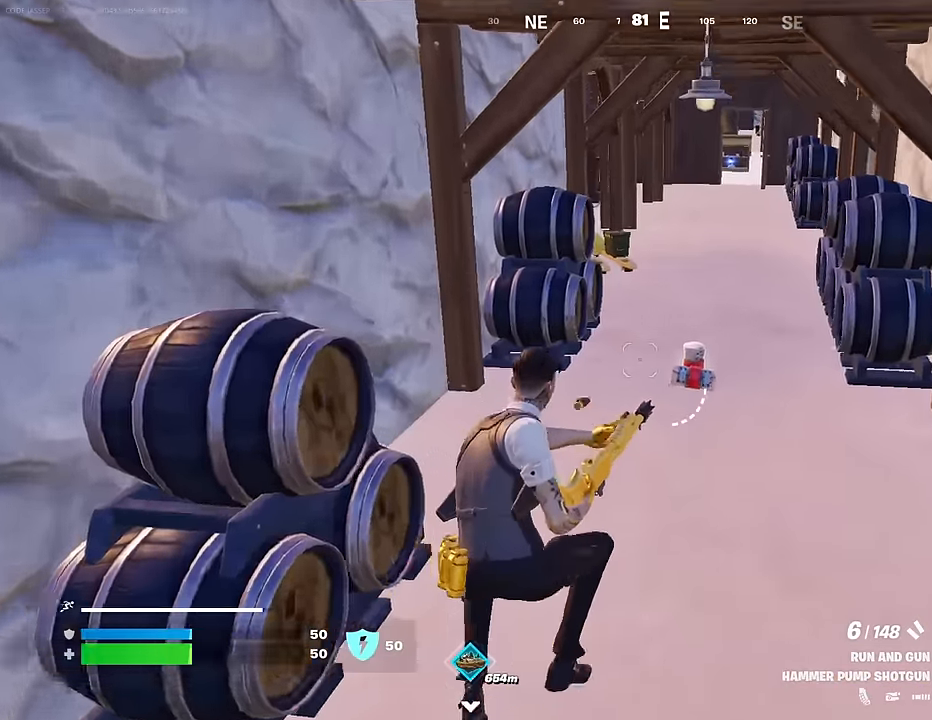
{"buttons": [], "left_stick": "up", "right_stick": "center", "events": [[17, "right_stick", "up"], [83, "right_stick", "center"], [233, "SQUARE", "down"], [317, "SQUARE", "up"], [400, "SQUARE", "down"], [483, "SQUARE", "up"]]}
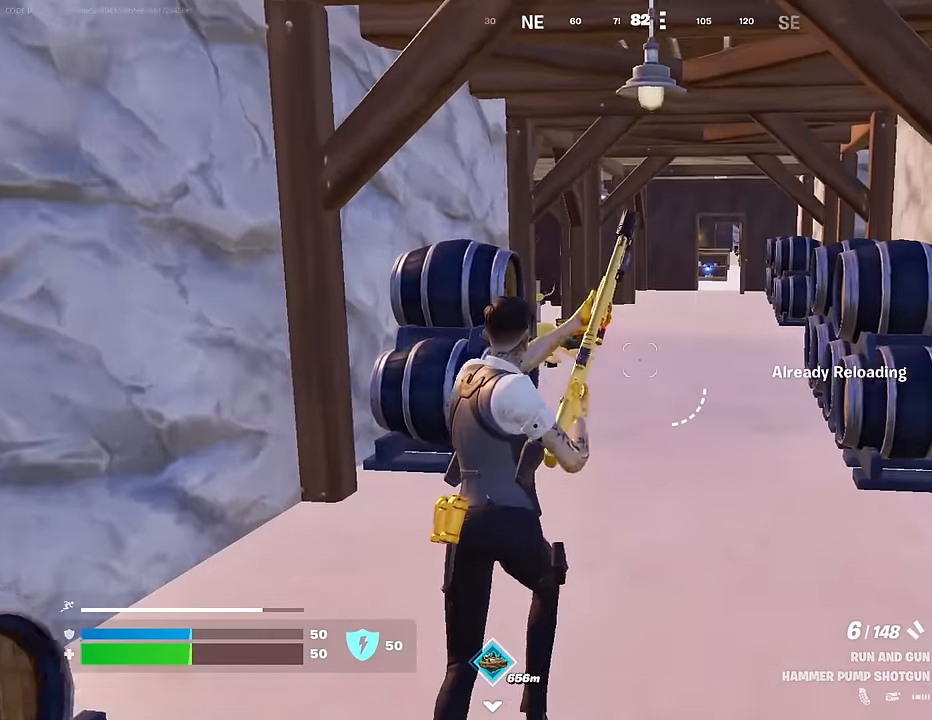
{"buttons": [], "left_stick": "up", "right_stick": "center", "events": [[50, "SQUARE", "down"], [117, "SQUARE", "up"]]}
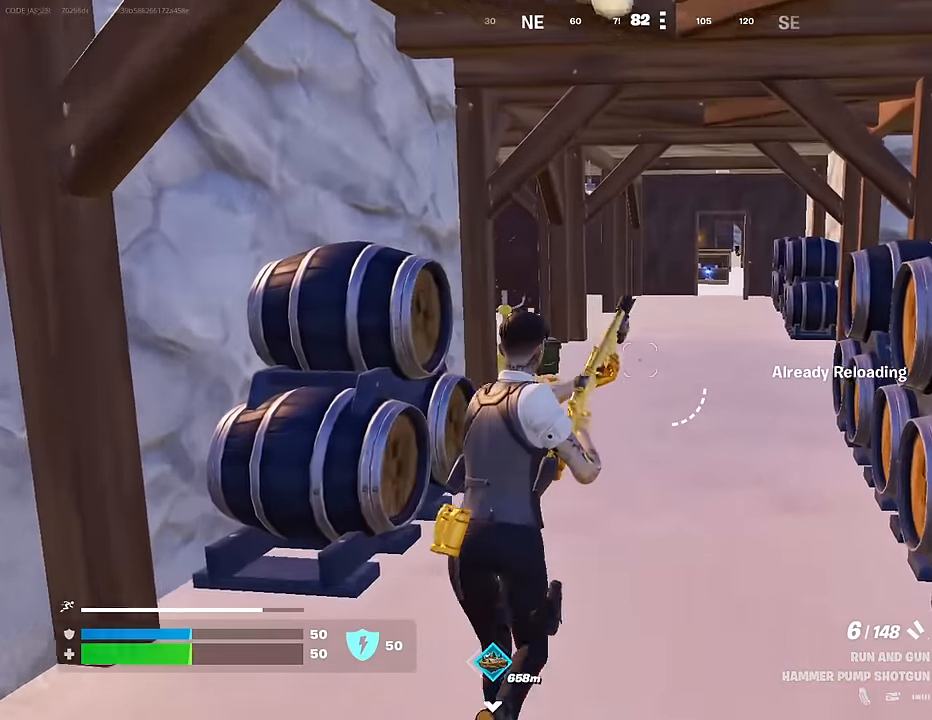
{"buttons": [], "left_stick": "up-right", "right_stick": "left", "events": [[183, "R1", "down"], [267, "R1", "up"], [317, "R1", "down"], [367, "left_stick", "up-right"], [367, "right_stick", "left"], [400, "R1", "up"]]}
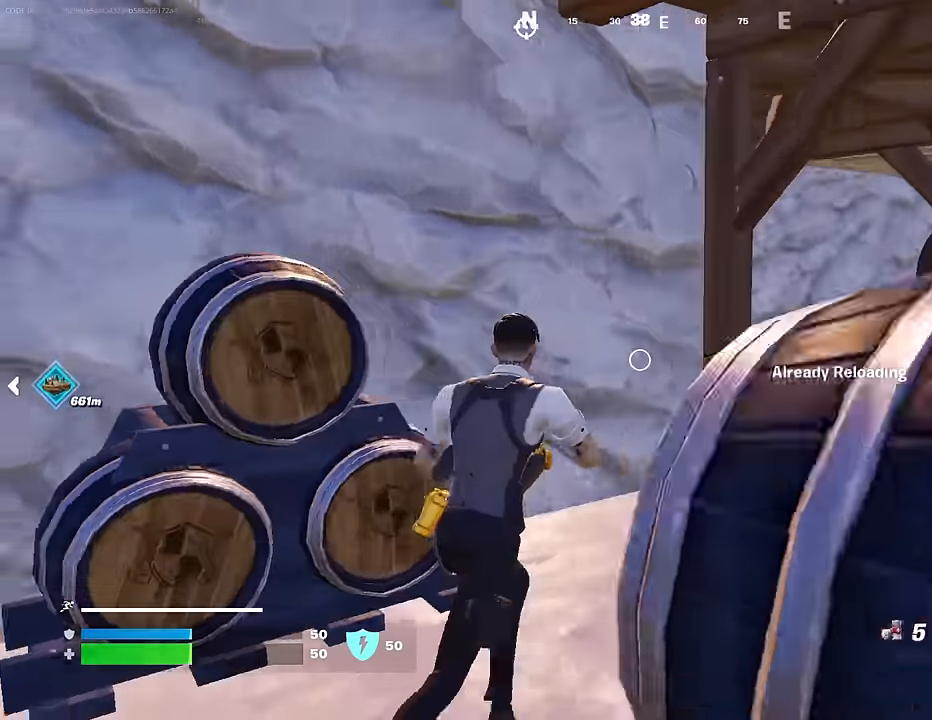
{"buttons": [], "left_stick": "up-right", "right_stick": "right", "events": [[17, "right_stick", "center"], [167, "right_stick", "left"], [200, "R2", "down"], [267, "R2", "up"], [267, "right_stick", "center"], [417, "right_stick", "right"]]}
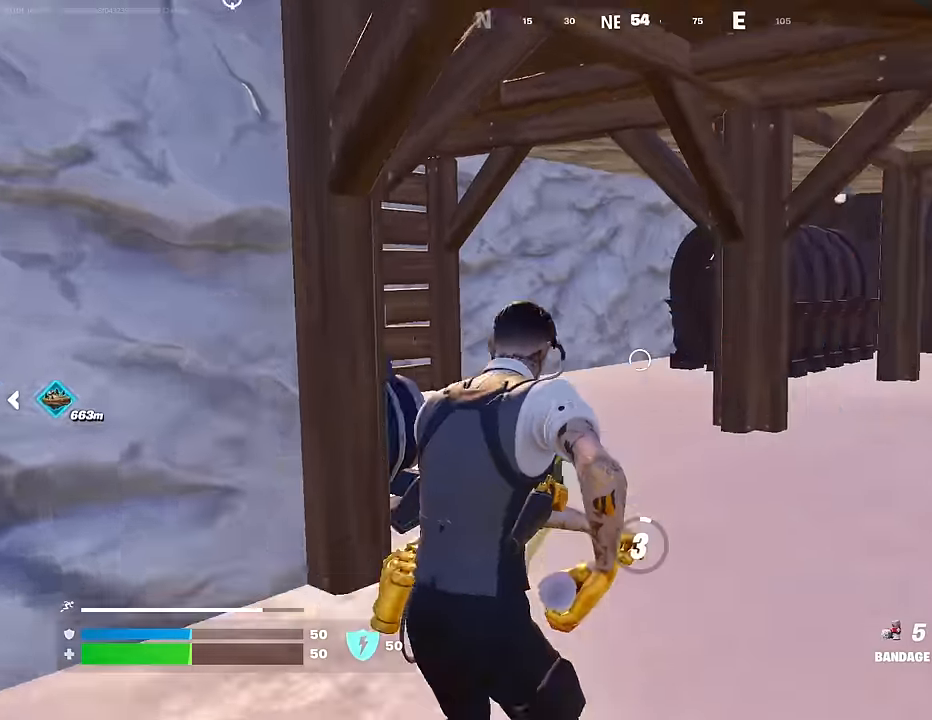
{"buttons": [], "left_stick": "up-left", "right_stick": "left", "events": [[100, "left_stick", "up-left"], [267, "right_stick", "center"], [433, "right_stick", "left"]]}
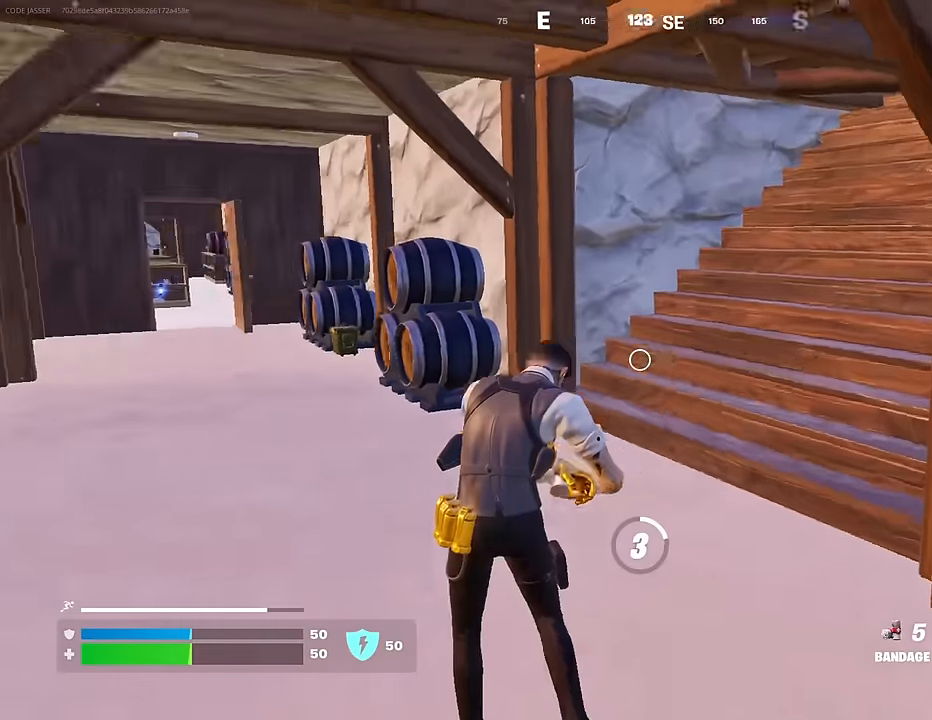
{"buttons": [], "left_stick": "up-left", "right_stick": "up-right", "events": [[100, "right_stick", "right"], [150, "right_stick", "center"], [500, "right_stick", "up-right"]]}
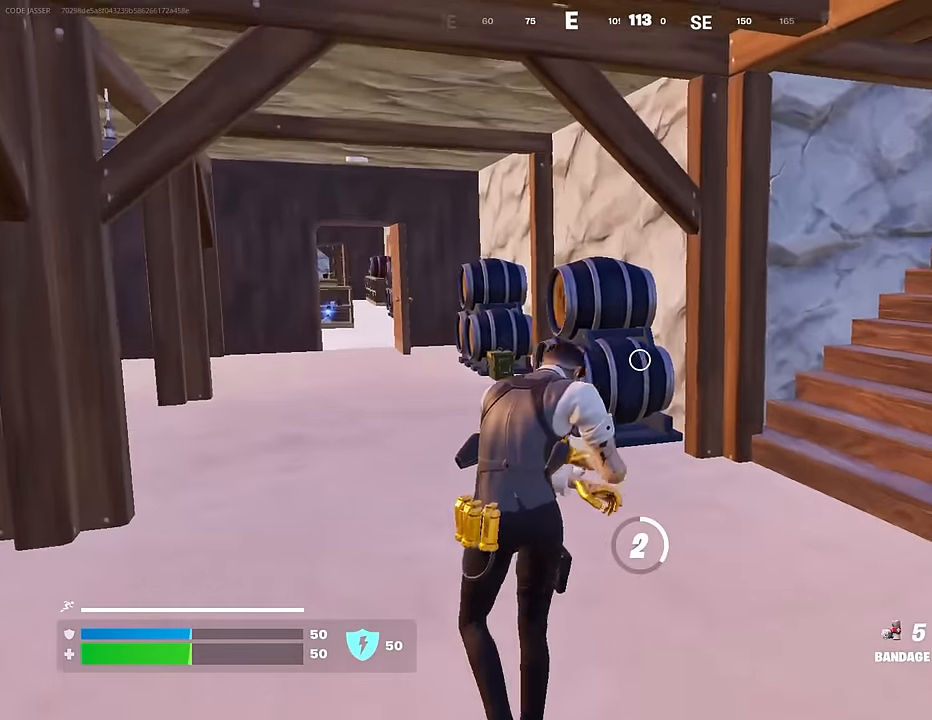
{"buttons": [], "left_stick": "up-left", "right_stick": "right", "events": [[267, "right_stick", "center"], [417, "right_stick", "right"]]}
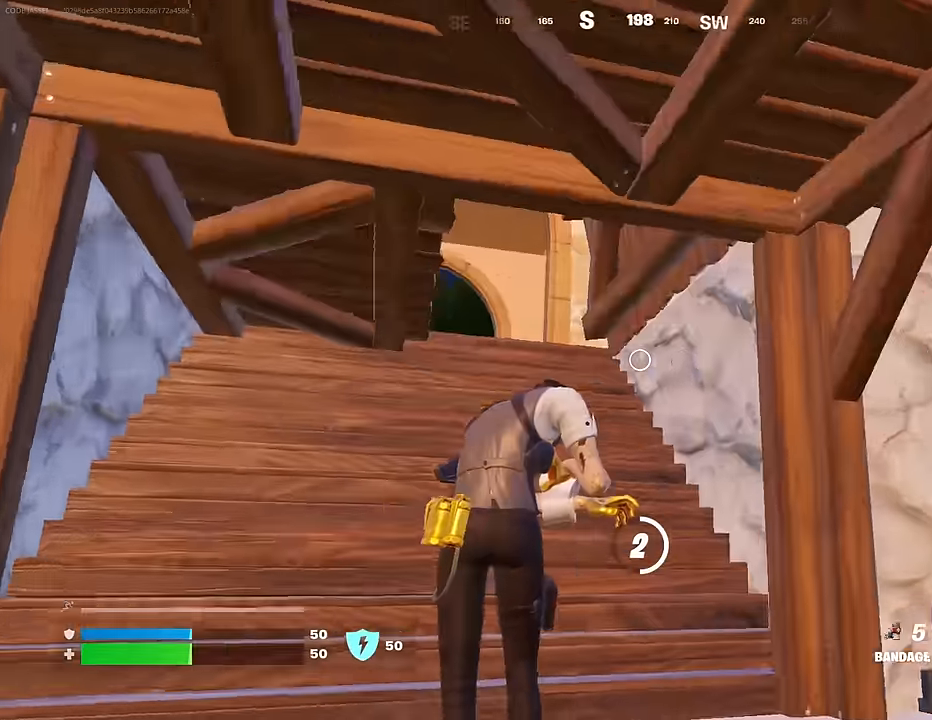
{"buttons": [], "left_stick": "up-left", "right_stick": "center", "events": [[233, "right_stick", "center"]]}
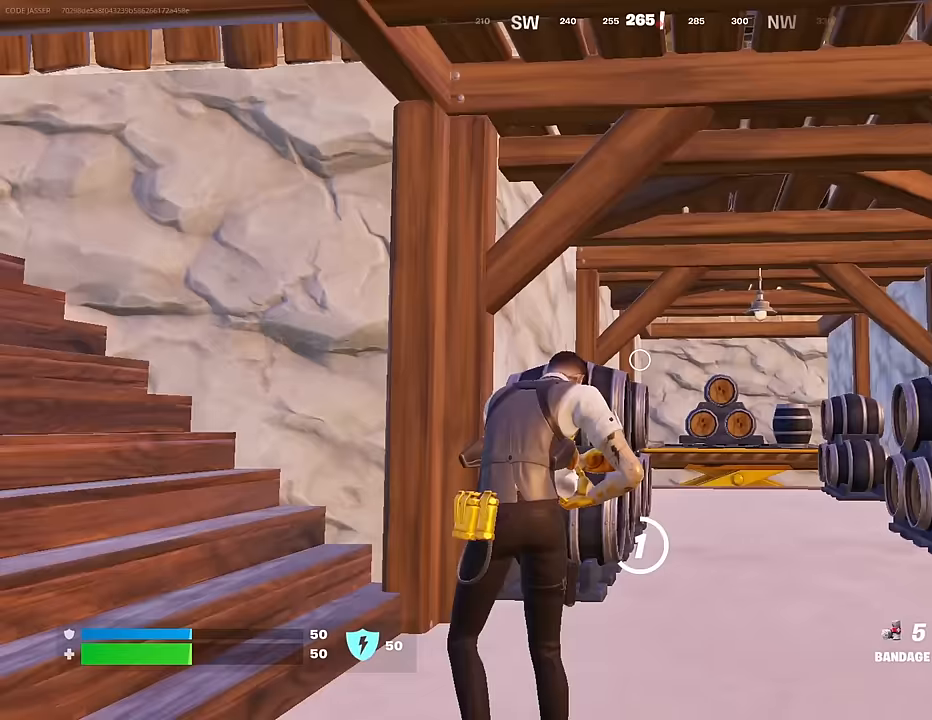
{"buttons": [], "left_stick": "up-left", "right_stick": "center", "events": [[183, "right_stick", "up-left"], [367, "right_stick", "center"]]}
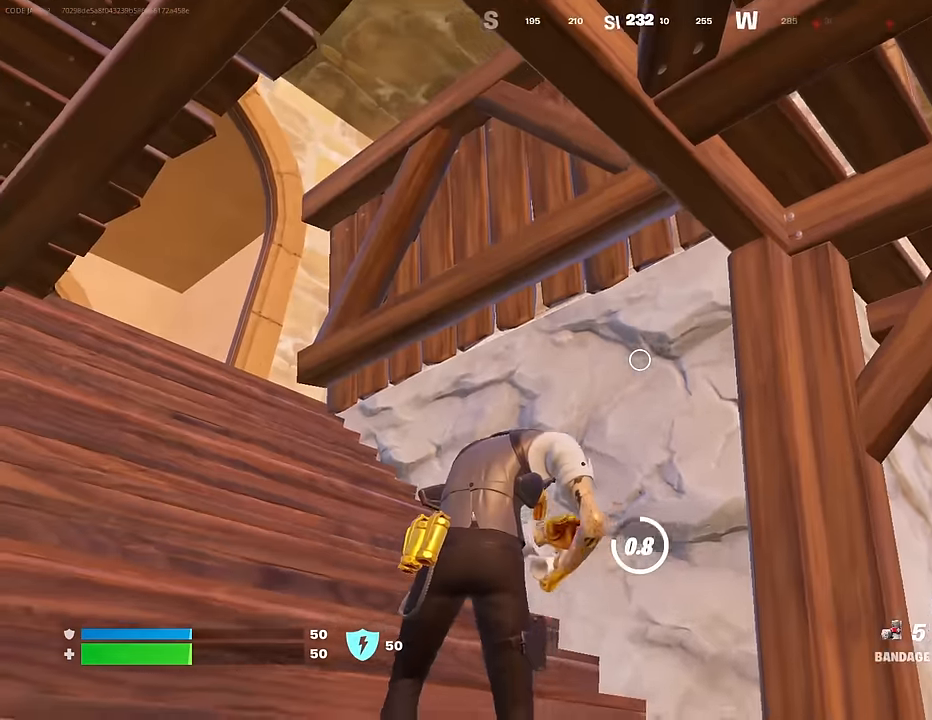
{"buttons": [], "left_stick": "up-left", "right_stick": "down-right", "events": [[33, "right_stick", "down-left"], [217, "right_stick", "center"], [417, "right_stick", "down-right"]]}
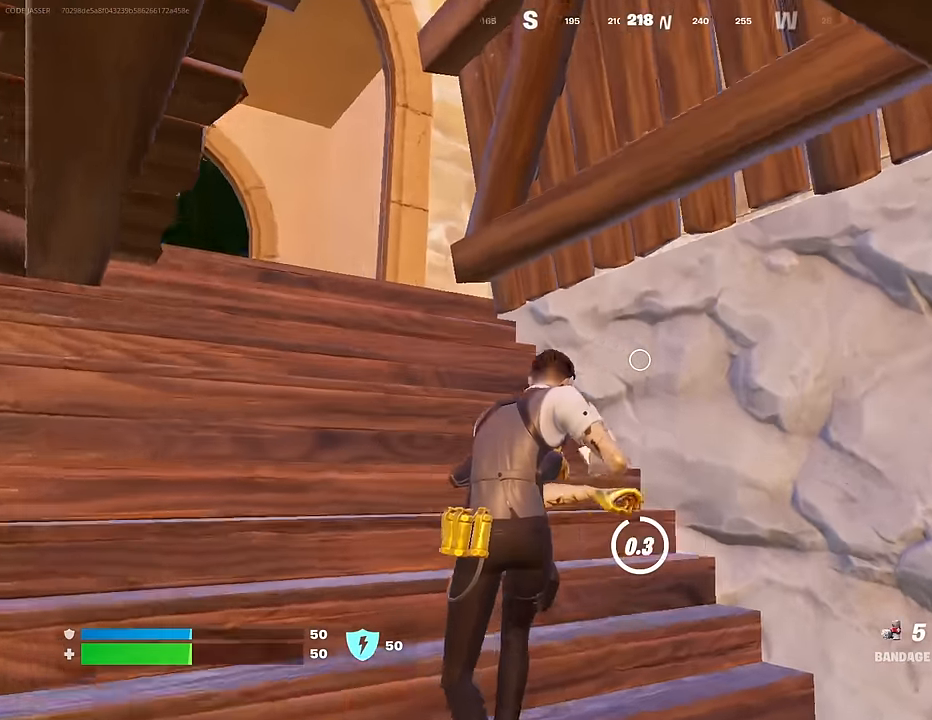
{"buttons": [], "left_stick": "up-left", "right_stick": "center", "events": [[233, "right_stick", "center"]]}
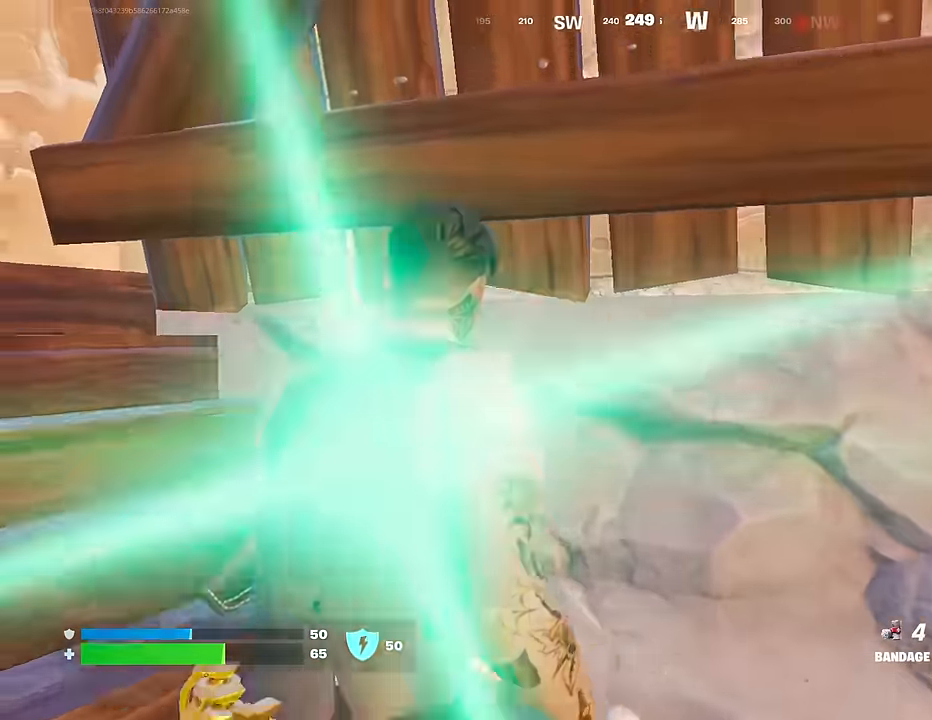
{"buttons": [], "left_stick": "up-left", "right_stick": "center", "events": [[50, "R2", "down"], [117, "R2", "up"], [133, "right_stick", "left"], [217, "R2", "down"], [300, "R2", "up"], [333, "right_stick", "center"]]}
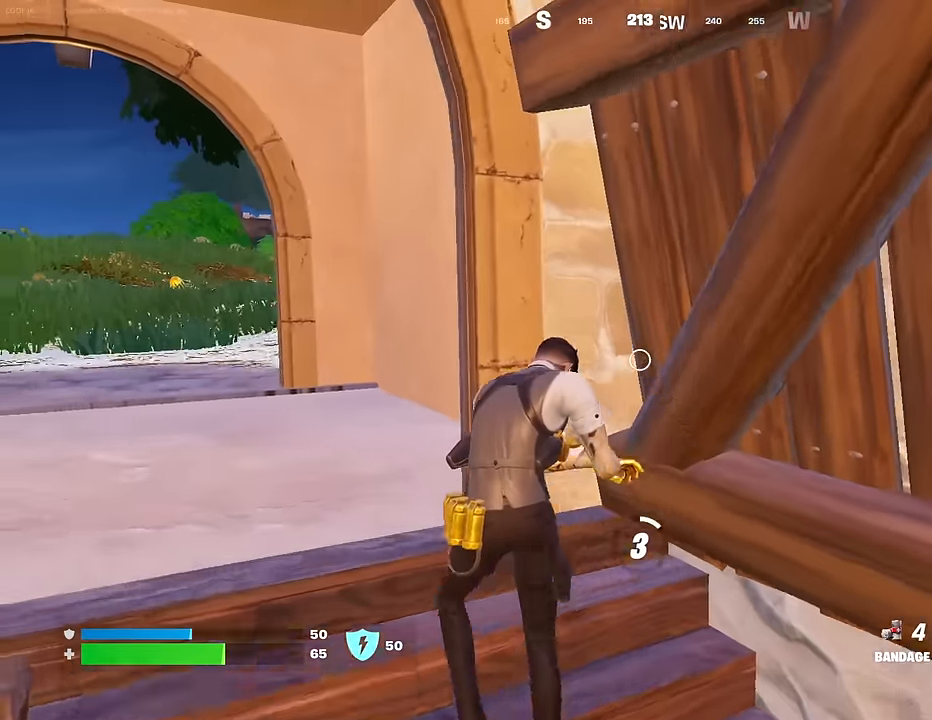
{"buttons": [], "left_stick": "up-left", "right_stick": "center", "events": [[67, "right_stick", "right"], [150, "right_stick", "center"], [217, "right_stick", "left"], [350, "right_stick", "center"]]}
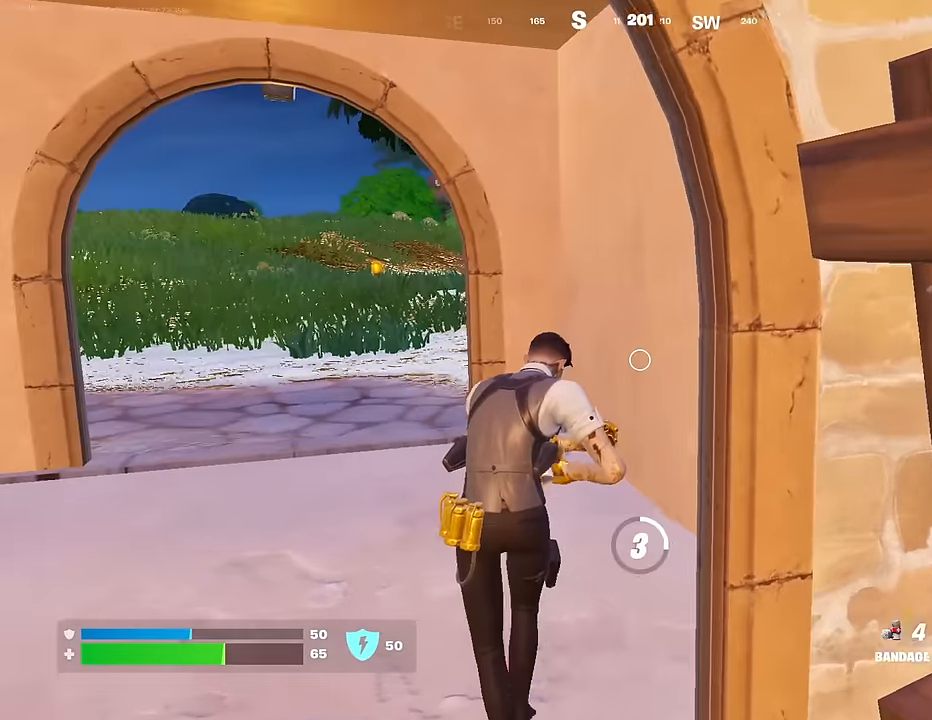
{"buttons": [], "left_stick": "up-right", "right_stick": "left", "events": [[33, "right_stick", "left"], [133, "left_stick", "up-right"], [250, "right_stick", "center"], [483, "right_stick", "left"]]}
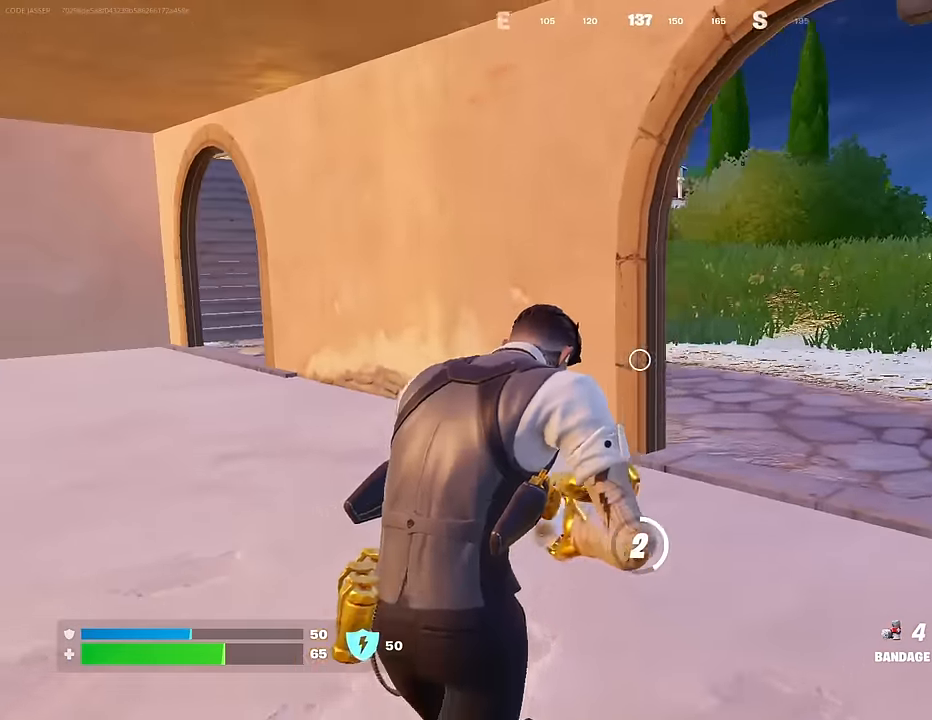
{"buttons": [], "left_stick": "up-right", "right_stick": "right", "events": [[167, "right_stick", "center"], [433, "right_stick", "right"]]}
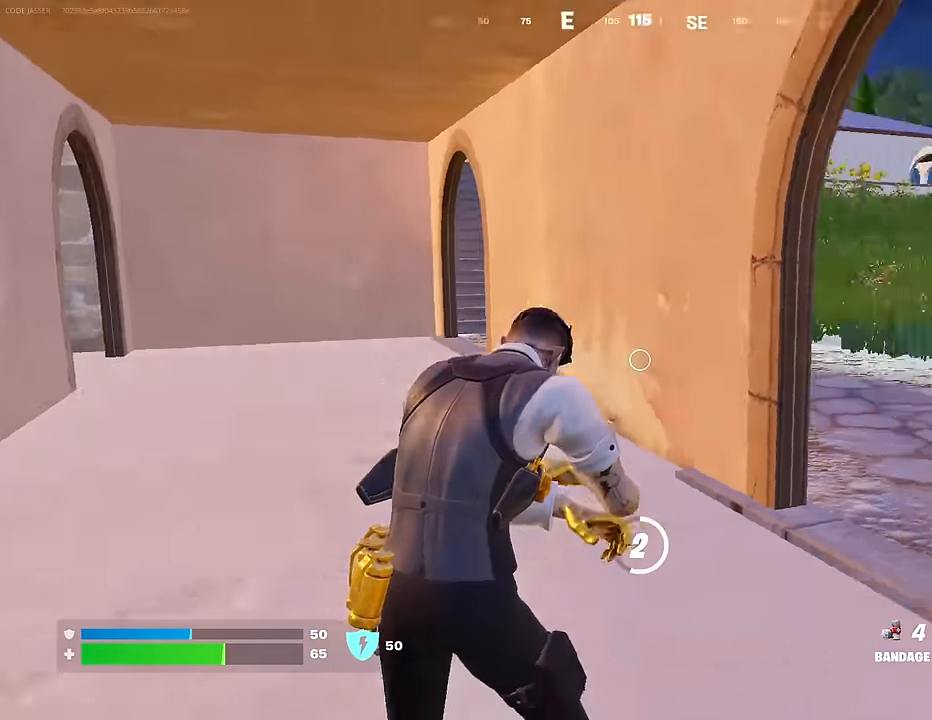
{"buttons": [], "left_stick": "up-left", "right_stick": "right", "events": [[250, "left_stick", "up"], [317, "right_stick", "center"], [350, "left_stick", "up-left"], [450, "right_stick", "right"]]}
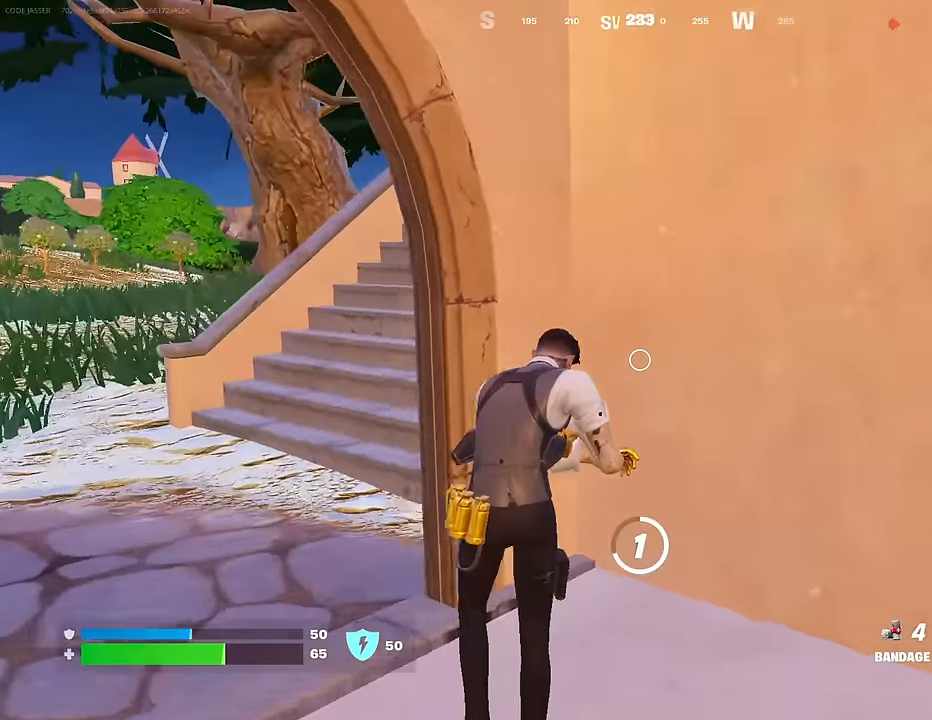
{"buttons": [], "left_stick": "up-left", "right_stick": "right", "events": [[83, "right_stick", "center"], [250, "right_stick", "up-right"], [367, "right_stick", "center"], [467, "right_stick", "right"]]}